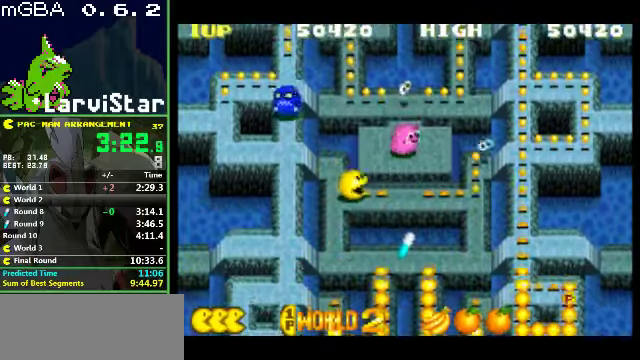
Gameplay with a controller (Nintendo layout); each line is a JSON object with the inputs held at the frame after it. "events" lists button and stick changes between this image and that frame as [ms after this image, input, new state], when the widget could be followed in between. Not read: L3 R3.
{"buttons": ["DPAD_RIGHT"], "events": []}
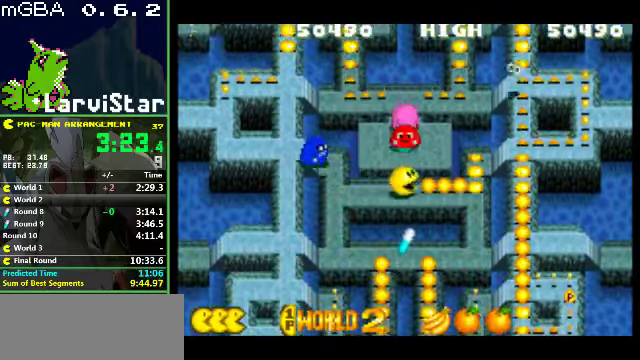
{"buttons": ["DPAD_UP"], "events": [[367, "DPAD_UP", "down"], [400, "DPAD_RIGHT", "up"]]}
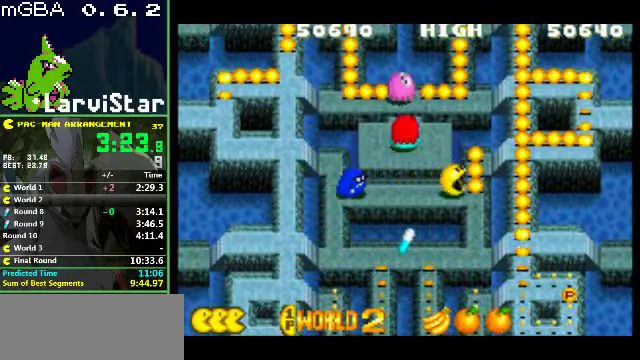
{"buttons": ["DPAD_UP"], "events": [[67, "DPAD_RIGHT", "down"], [167, "DPAD_UP", "up"], [400, "DPAD_UP", "down"], [434, "DPAD_RIGHT", "up"]]}
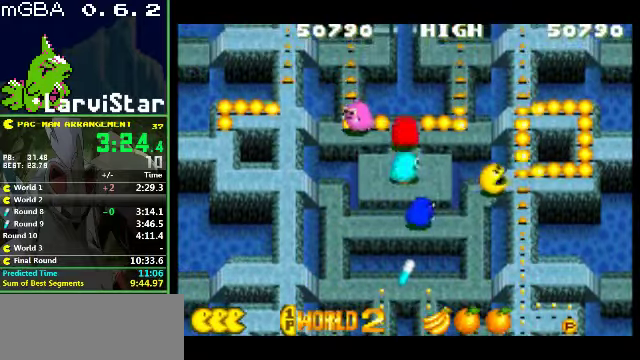
{"buttons": ["DPAD_DOWN"], "events": [[300, "DPAD_UP", "up"], [467, "DPAD_DOWN", "down"]]}
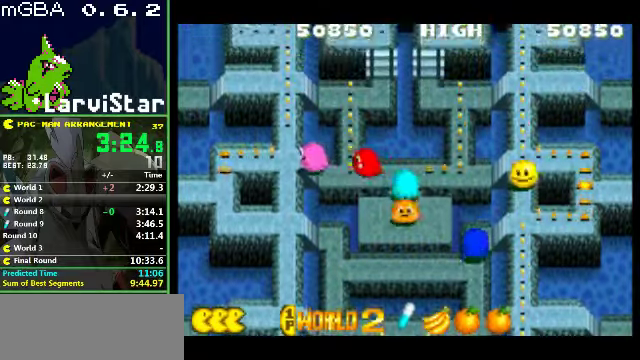
{"buttons": ["DPAD_DOWN"], "events": []}
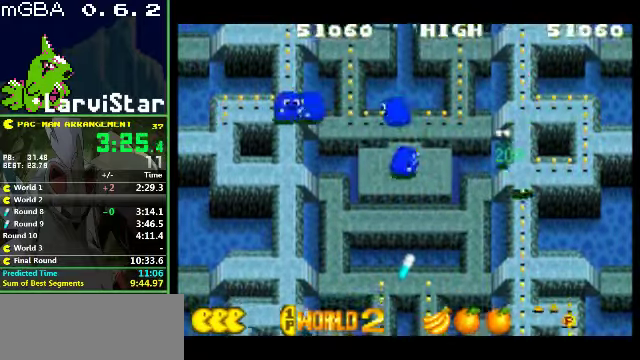
{"buttons": ["DPAD_LEFT"], "events": [[400, "DPAD_DOWN", "up"], [467, "DPAD_LEFT", "down"]]}
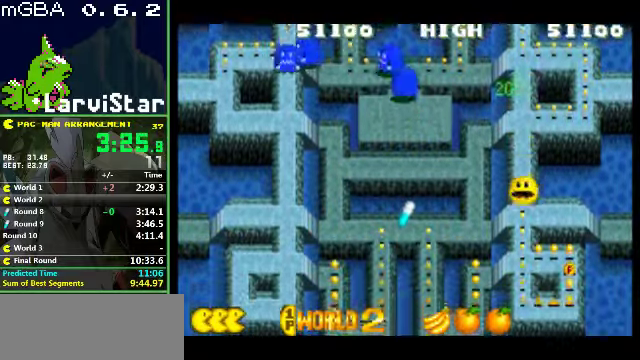
{"buttons": [], "events": [[367, "DPAD_LEFT", "up"]]}
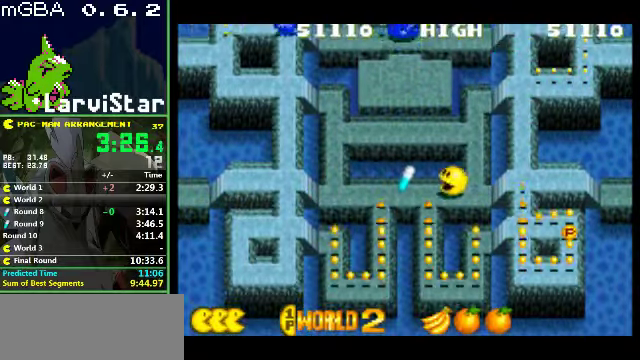
{"buttons": ["DPAD_DOWN"], "events": [[334, "DPAD_RIGHT", "down"], [400, "DPAD_DOWN", "down"], [434, "DPAD_RIGHT", "up"]]}
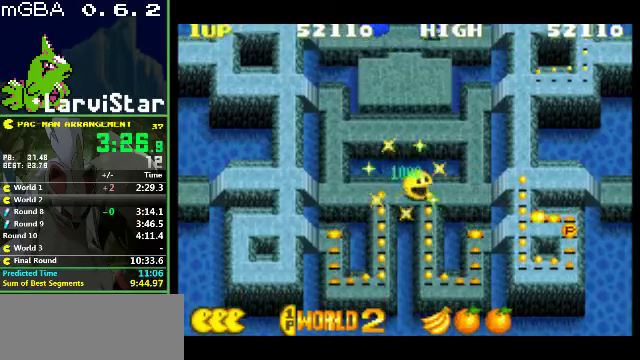
{"buttons": ["DPAD_RIGHT"], "events": [[267, "DPAD_RIGHT", "down"], [400, "DPAD_DOWN", "up"]]}
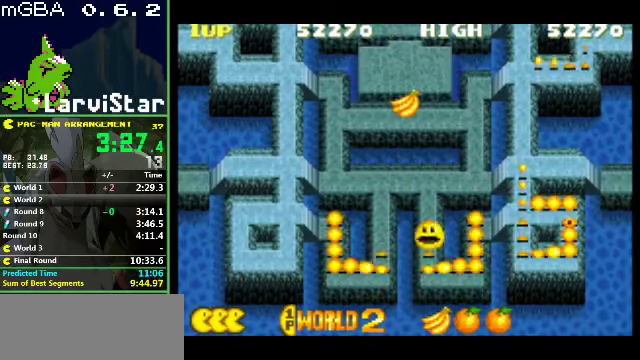
{"buttons": ["DPAD_UP"], "events": [[233, "DPAD_UP", "down"], [300, "DPAD_RIGHT", "up"]]}
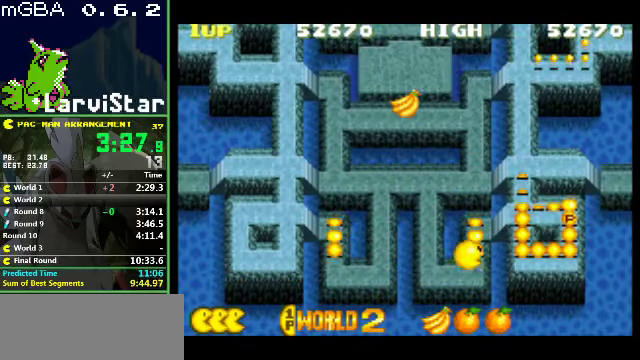
{"buttons": ["DPAD_RIGHT"], "events": [[33, "DPAD_RIGHT", "down"], [100, "DPAD_UP", "up"]]}
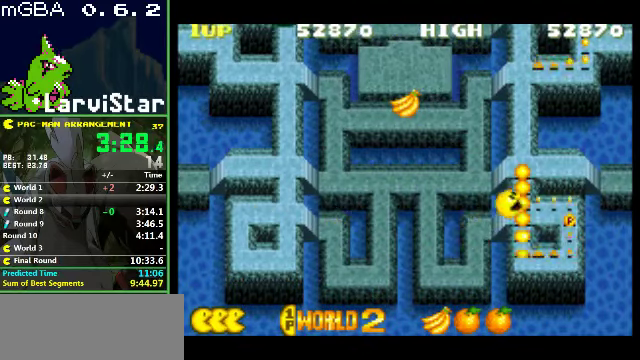
{"buttons": ["DPAD_DOWN", "DPAD_LEFT"], "events": [[267, "DPAD_DOWN", "down"], [333, "DPAD_RIGHT", "up"], [500, "DPAD_LEFT", "down"]]}
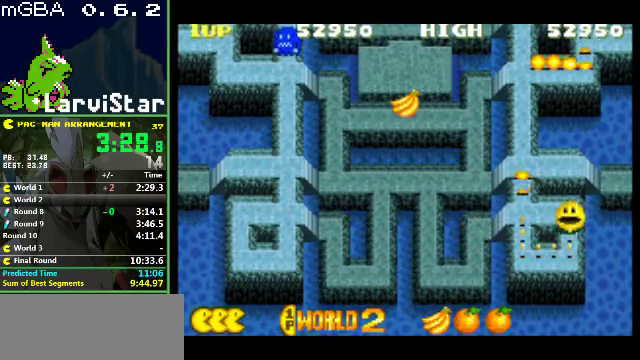
{"buttons": ["DPAD_UP"], "events": [[167, "DPAD_DOWN", "up"], [300, "DPAD_UP", "down"], [400, "DPAD_LEFT", "up"]]}
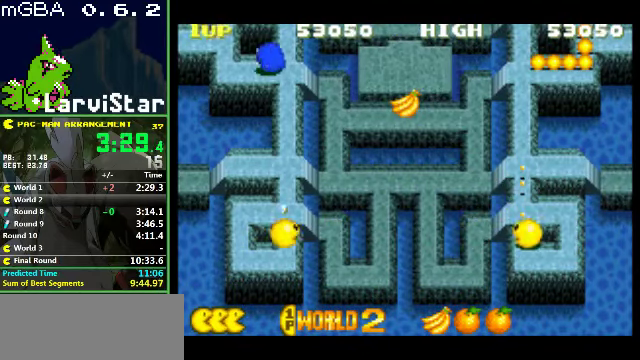
{"buttons": [], "events": [[400, "DPAD_UP", "up"]]}
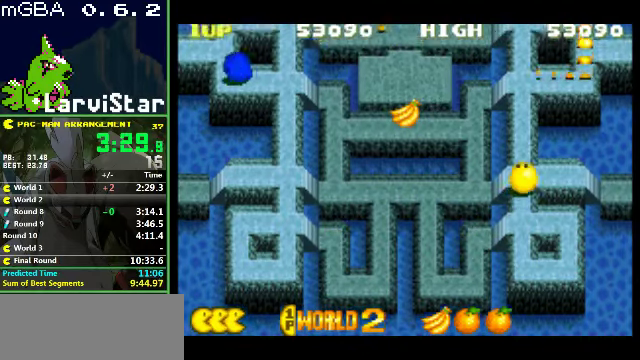
{"buttons": ["DPAD_RIGHT"], "events": [[433, "DPAD_RIGHT", "down"]]}
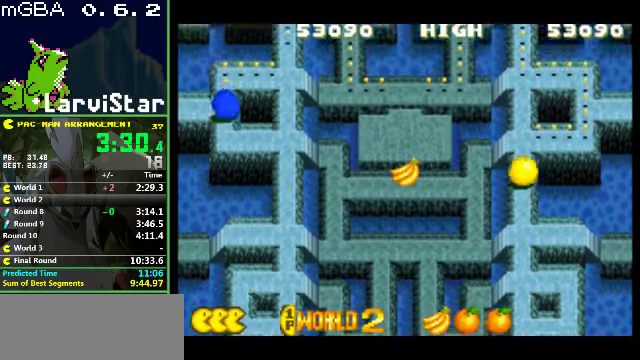
{"buttons": ["DPAD_UP"], "events": [[400, "DPAD_UP", "down"], [467, "DPAD_RIGHT", "up"]]}
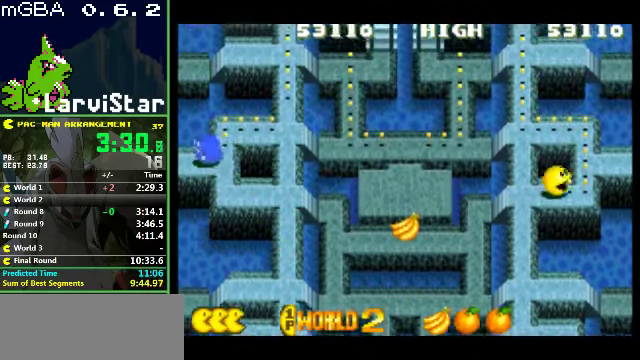
{"buttons": ["DPAD_UP", "DPAD_LEFT"], "events": [[333, "DPAD_LEFT", "down"]]}
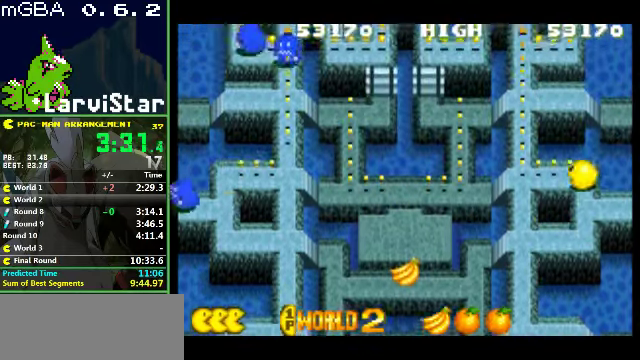
{"buttons": ["DPAD_UP"], "events": [[200, "DPAD_LEFT", "up"]]}
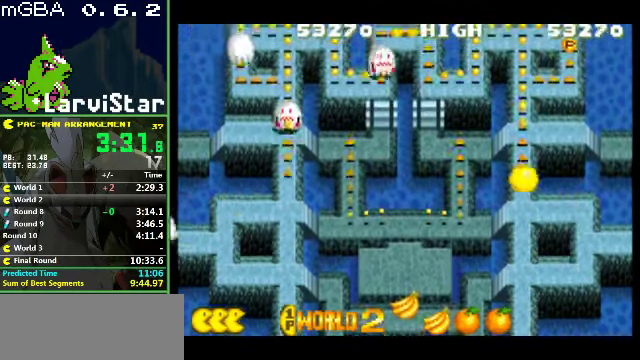
{"buttons": [], "events": [[400, "DPAD_UP", "up"]]}
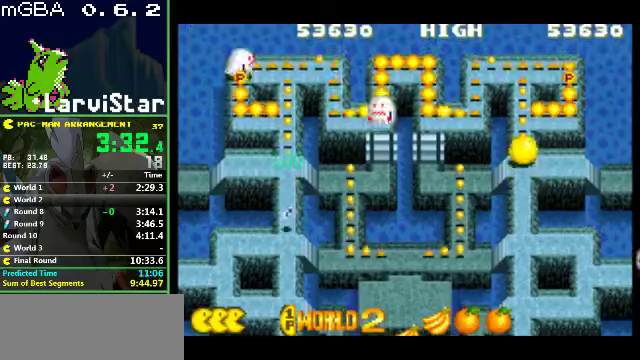
{"buttons": [], "events": []}
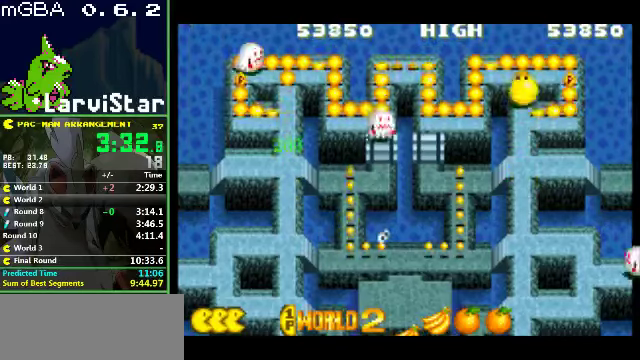
{"buttons": ["DPAD_UP"], "events": [[133, "DPAD_DOWN", "down"], [233, "DPAD_RIGHT", "down"], [266, "DPAD_DOWN", "up"], [433, "DPAD_UP", "down"], [500, "DPAD_RIGHT", "up"]]}
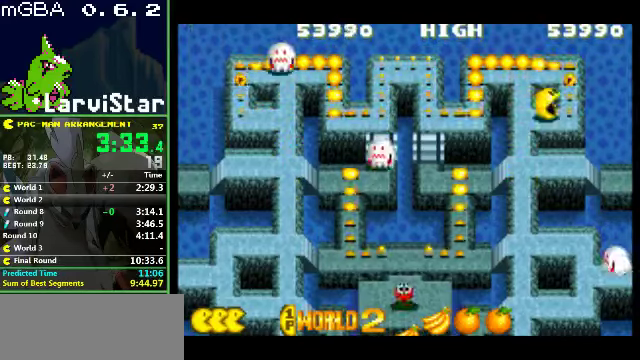
{"buttons": ["DPAD_LEFT"], "events": [[233, "DPAD_LEFT", "down"], [266, "DPAD_UP", "up"]]}
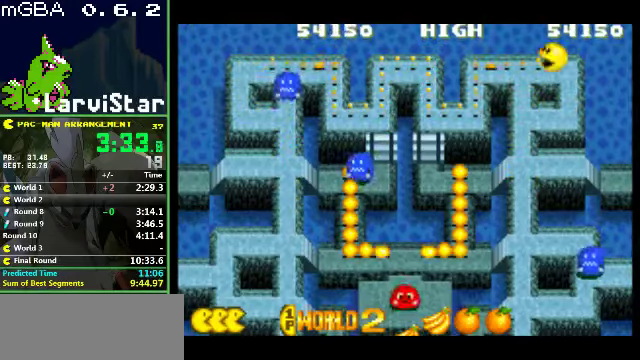
{"buttons": ["DPAD_DOWN", "DPAD_LEFT"], "events": [[400, "DPAD_DOWN", "down"]]}
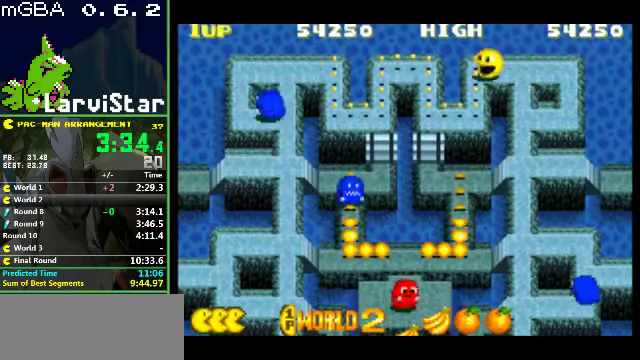
{"buttons": ["DPAD_UP"], "events": [[133, "DPAD_DOWN", "up"], [333, "DPAD_UP", "down"], [366, "DPAD_LEFT", "up"]]}
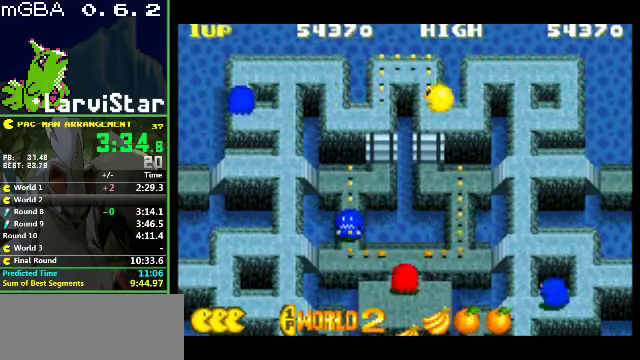
{"buttons": ["DPAD_DOWN"], "events": [[100, "DPAD_LEFT", "down"], [200, "DPAD_UP", "up"], [366, "DPAD_LEFT", "up"], [366, "DPAD_RIGHT", "down"], [400, "DPAD_DOWN", "down"], [433, "DPAD_RIGHT", "up"]]}
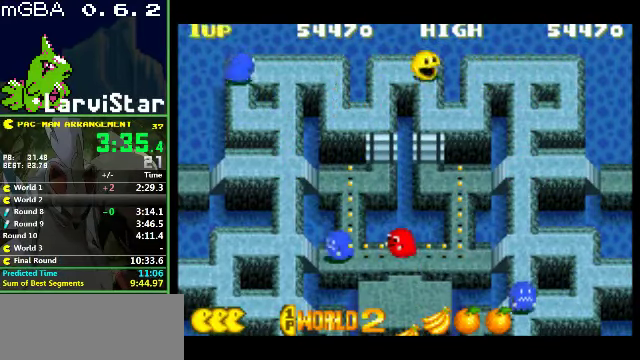
{"buttons": ["DPAD_DOWN", "DPAD_RIGHT"], "events": [[500, "DPAD_RIGHT", "down"]]}
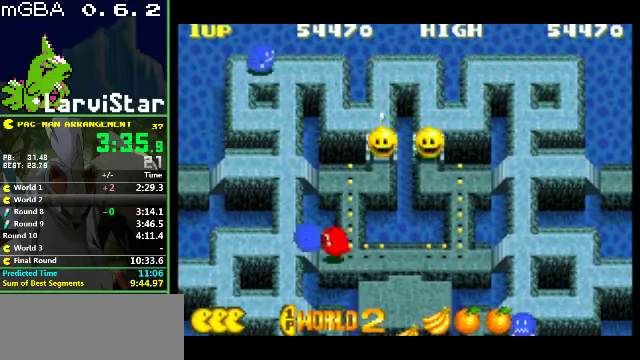
{"buttons": ["DPAD_DOWN", "DPAD_LEFT"], "events": [[166, "DPAD_RIGHT", "up"], [433, "DPAD_LEFT", "down"]]}
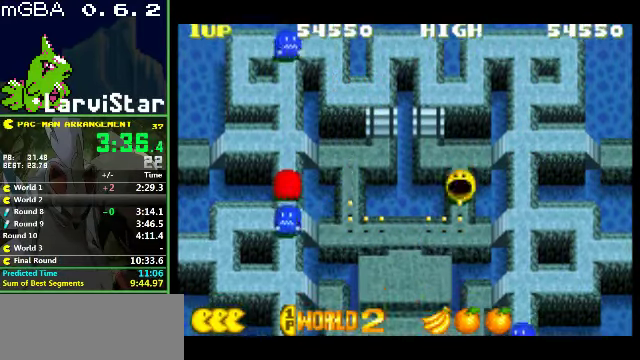
{"buttons": [], "events": [[66, "DPAD_DOWN", "up"], [400, "DPAD_LEFT", "up"]]}